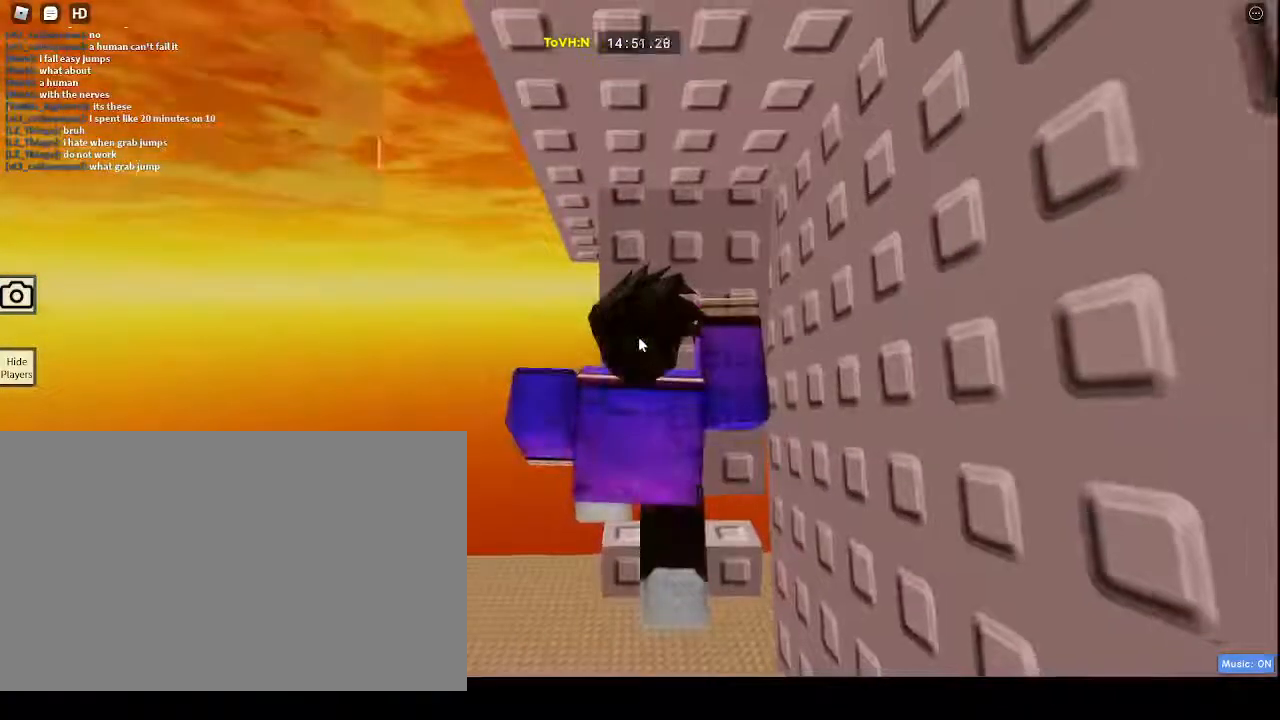
Gameplay with keyboard and mouse; each line is a JSON object with the keys and mouse buttons held at the frame after it. "events" lists presses ("down") and releases ("up") of "1", "2", "3", "4", "5", "a", "alt", "c", "caps_lock", "ctrl", "d", "e", "f", "g", "q", "r", "s", "shift", "space", "t", "tab", "v", "w", "x", "z", "mouse_left", "mouse_wheel" and "mouse_right" between this image and that frame as [ms after this image, input, new state], when the widget could be followed in between. "mouse_left", "mouse_wheel", "mouse_right" = the "left", "wheel", "right" buttons of the "mouse" list. No other keys are recorded. "wheel" means that the mouse wheel is clicked or scrolled. Not read: mouse_move.
{"keys": [], "mouse": [], "events": [[350, "space", "down"], [433, "space", "up"]]}
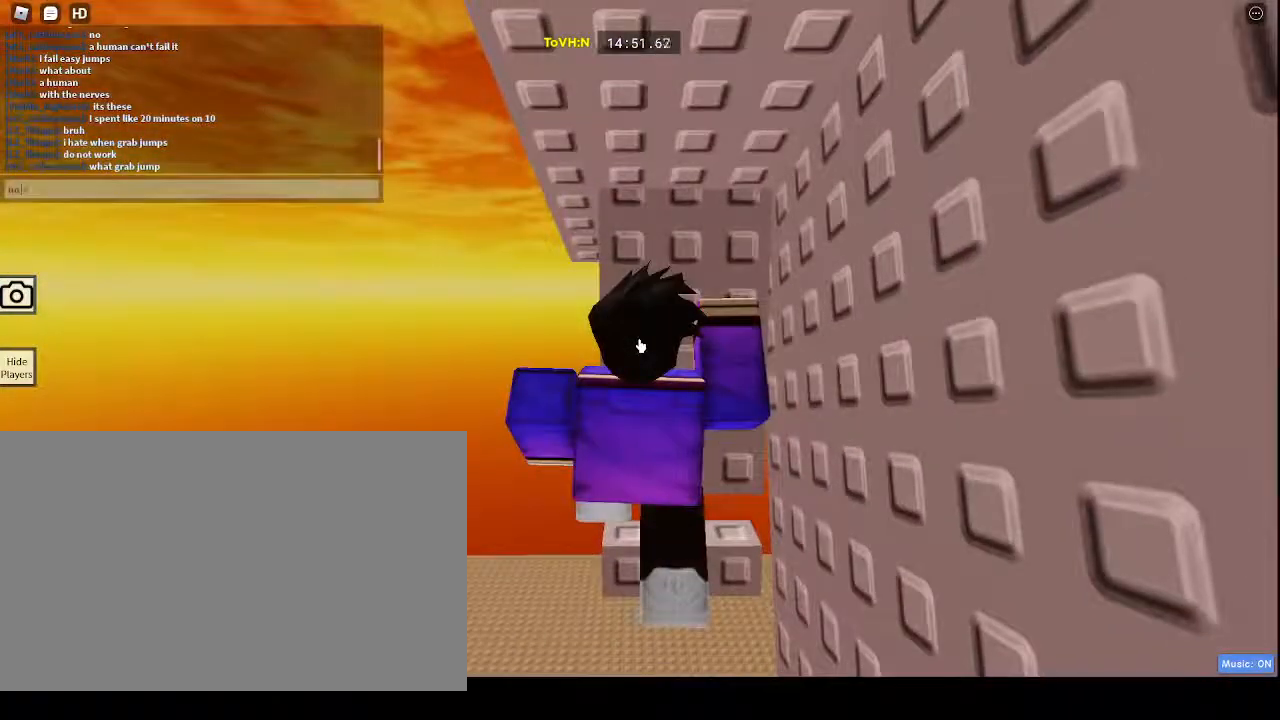
{"keys": ["a"], "mouse": [], "events": [[167, "e", "down"], [217, "space", "down"], [250, "e", "up"], [300, "space", "up"], [383, "s", "down"], [483, "a", "down"], [483, "s", "up"]]}
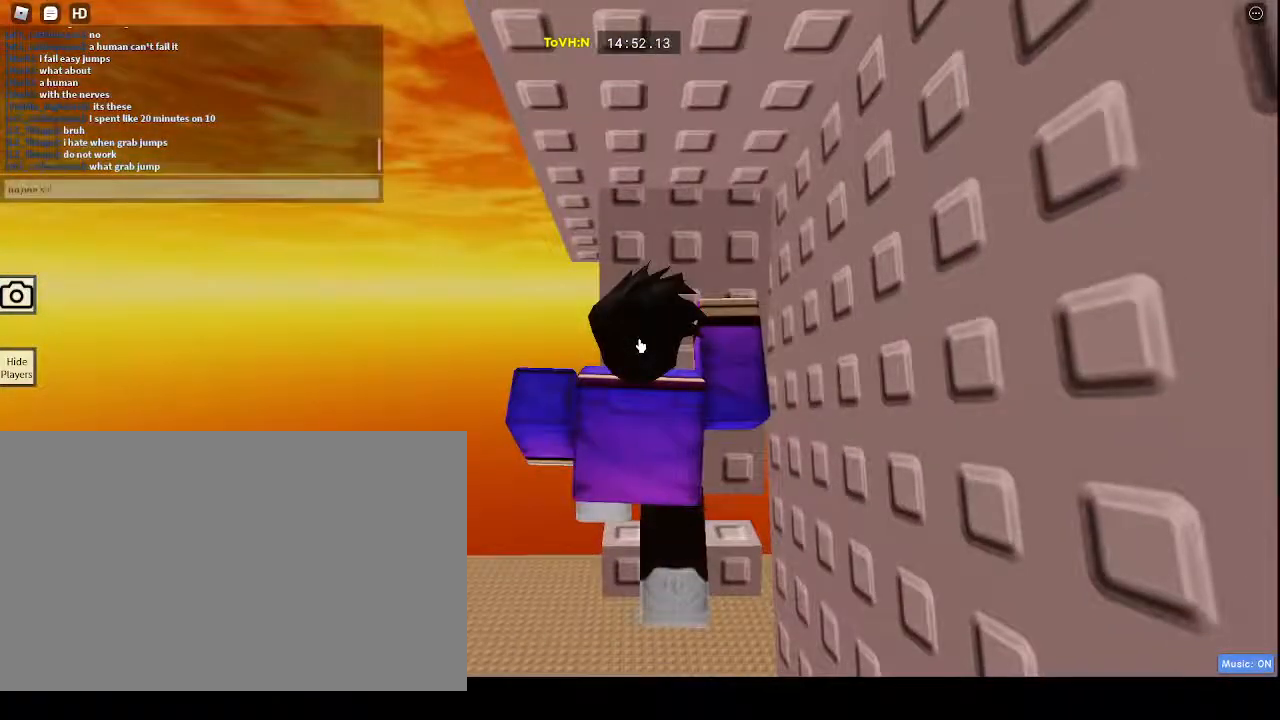
{"keys": [], "mouse": [], "events": [[133, "a", "up"], [133, "w", "down"], [267, "space", "down"], [267, "w", "up"], [367, "space", "up"]]}
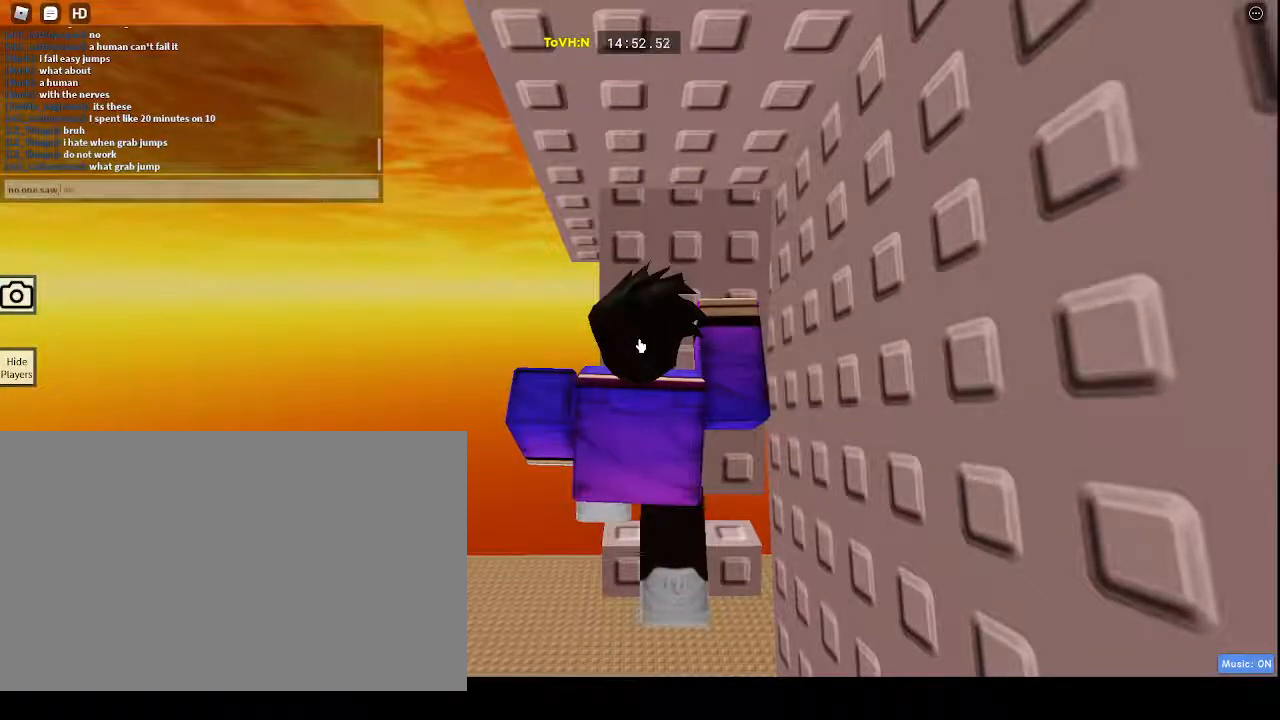
{"keys": [], "mouse": [], "events": [[100, "e", "down"], [133, "space", "down"], [183, "e", "up"], [233, "space", "up"], [283, "f", "down"], [333, "f", "up"], [383, "a", "down"], [467, "a", "up"]]}
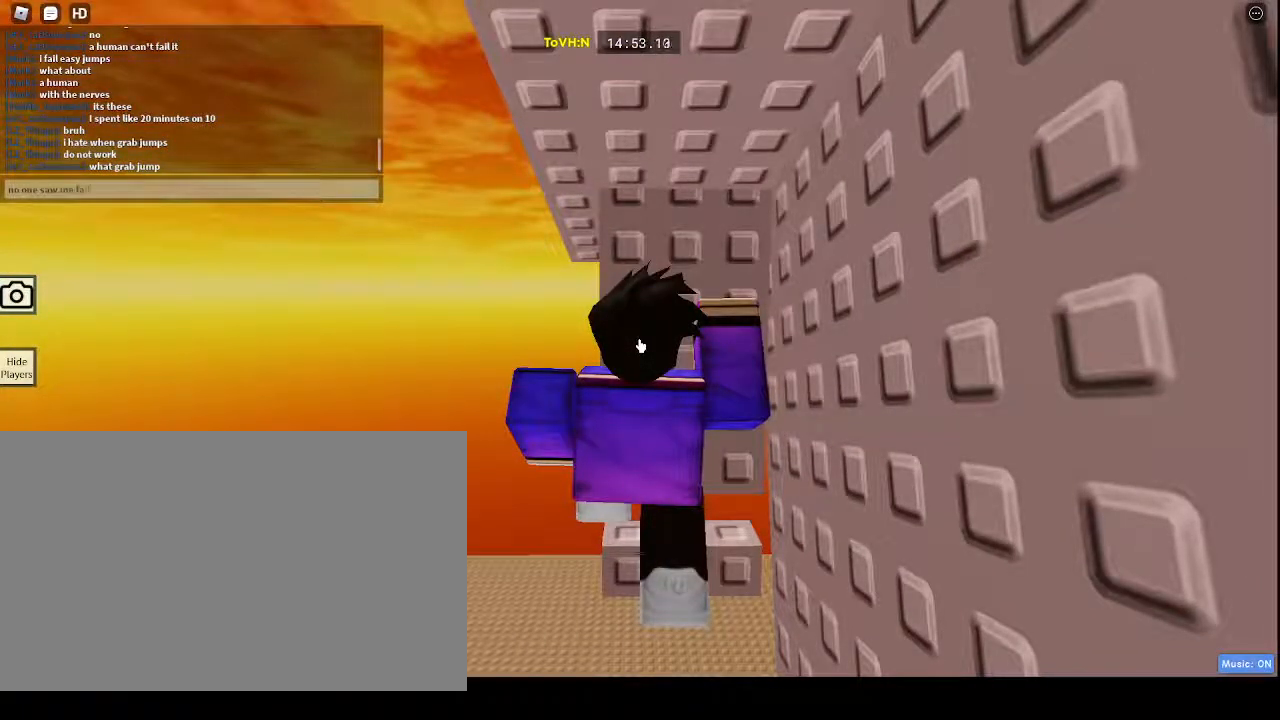
{"keys": [], "mouse": [], "events": []}
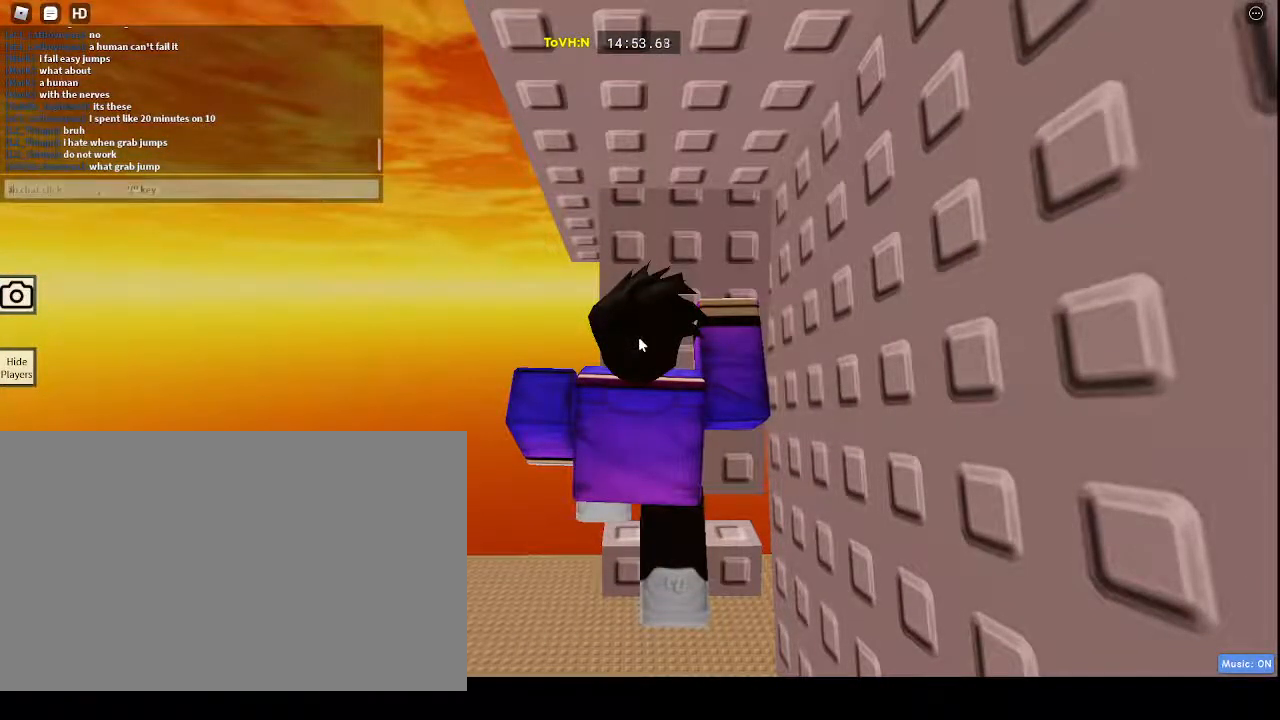
{"keys": [], "mouse": [], "events": [[33, "a", "down"], [117, "a", "up"], [267, "d", "down"], [317, "d", "up"], [317, "space", "down"], [350, "f", "down"], [350, "space", "up"], [450, "f", "up"]]}
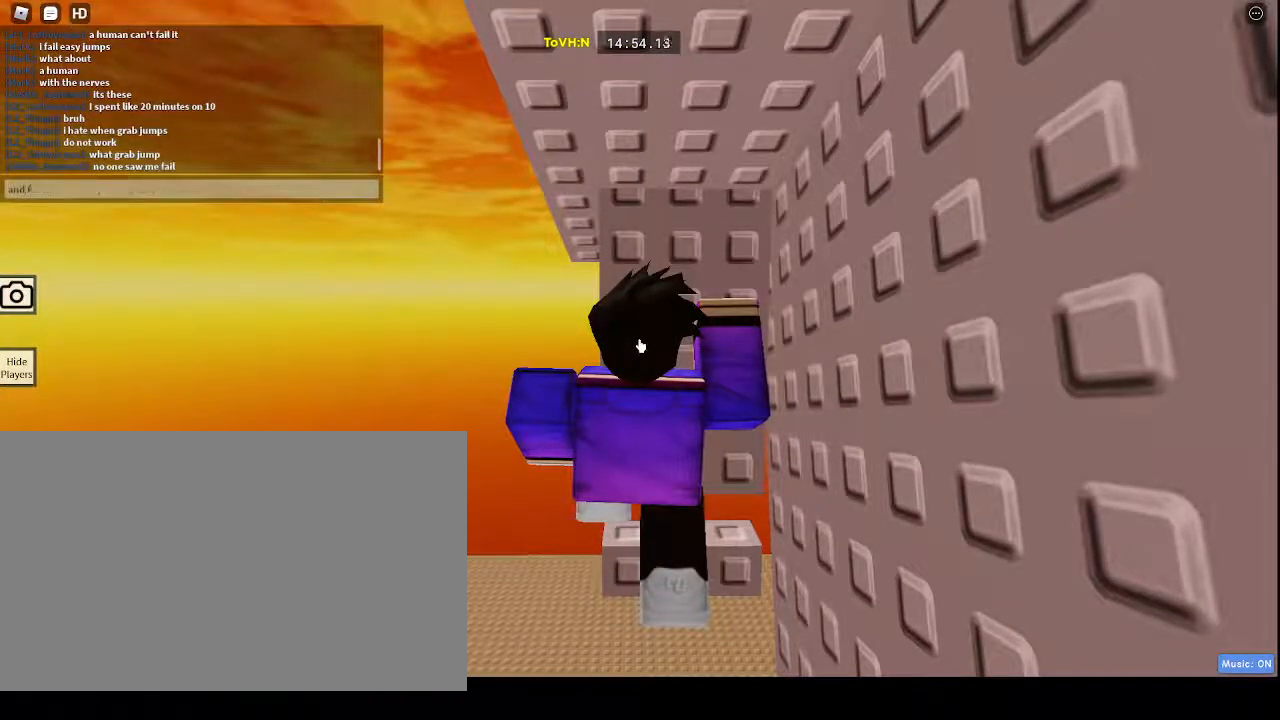
{"keys": [], "mouse": [], "events": [[50, "a", "down"], [150, "a", "up"], [283, "space", "down"], [367, "t", "down"], [417, "space", "up"], [417, "t", "up"]]}
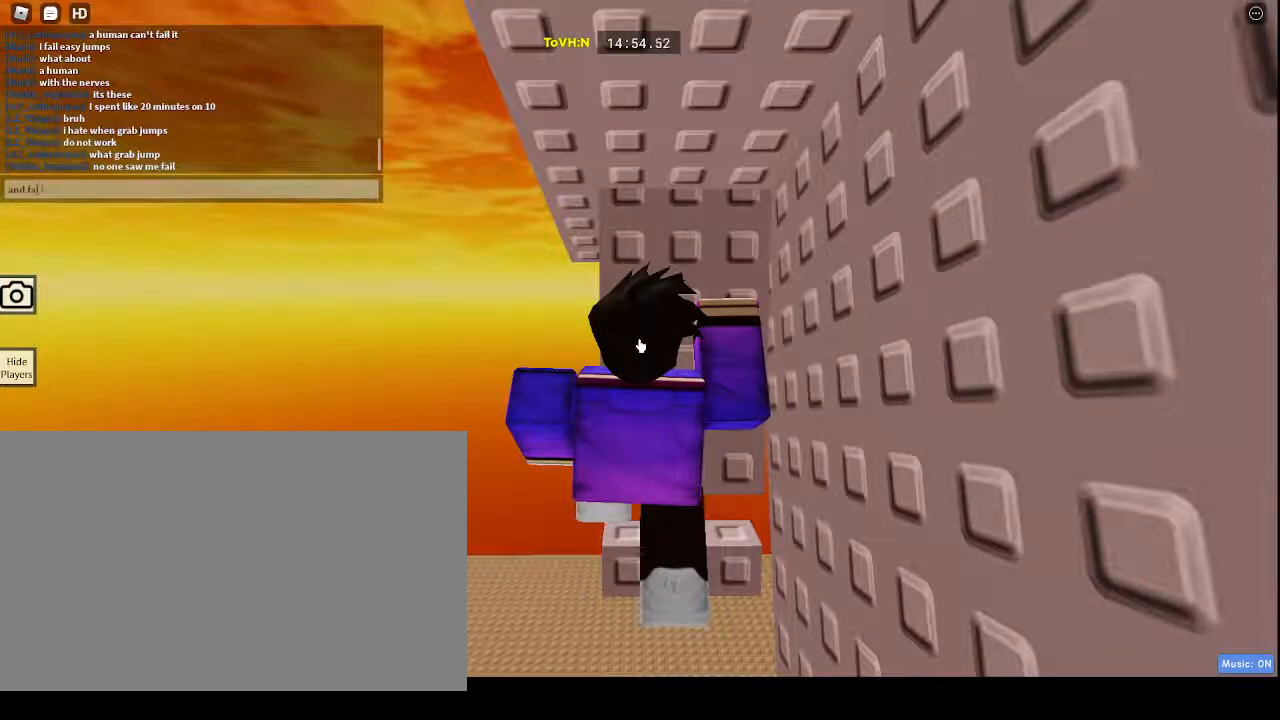
{"keys": [], "mouse": [], "events": []}
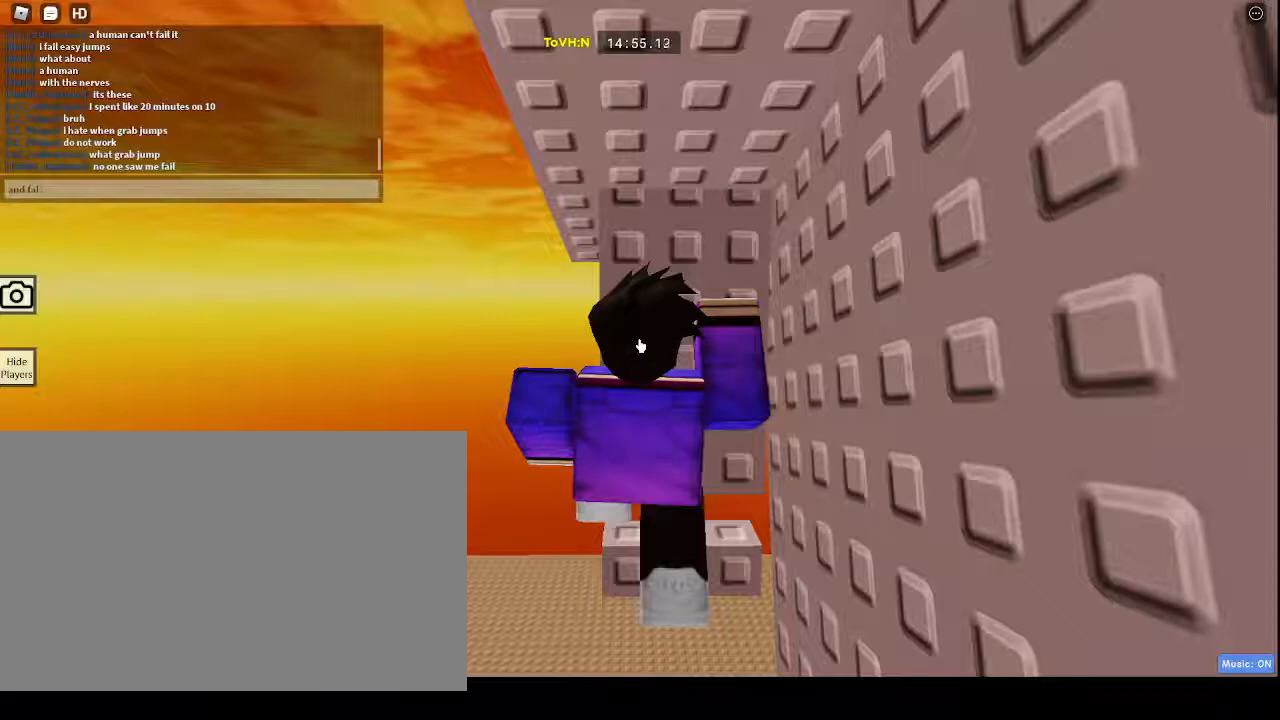
{"keys": [], "mouse": [], "events": [[217, "space", "down"], [367, "t", "down"], [417, "space", "up"], [450, "t", "up"]]}
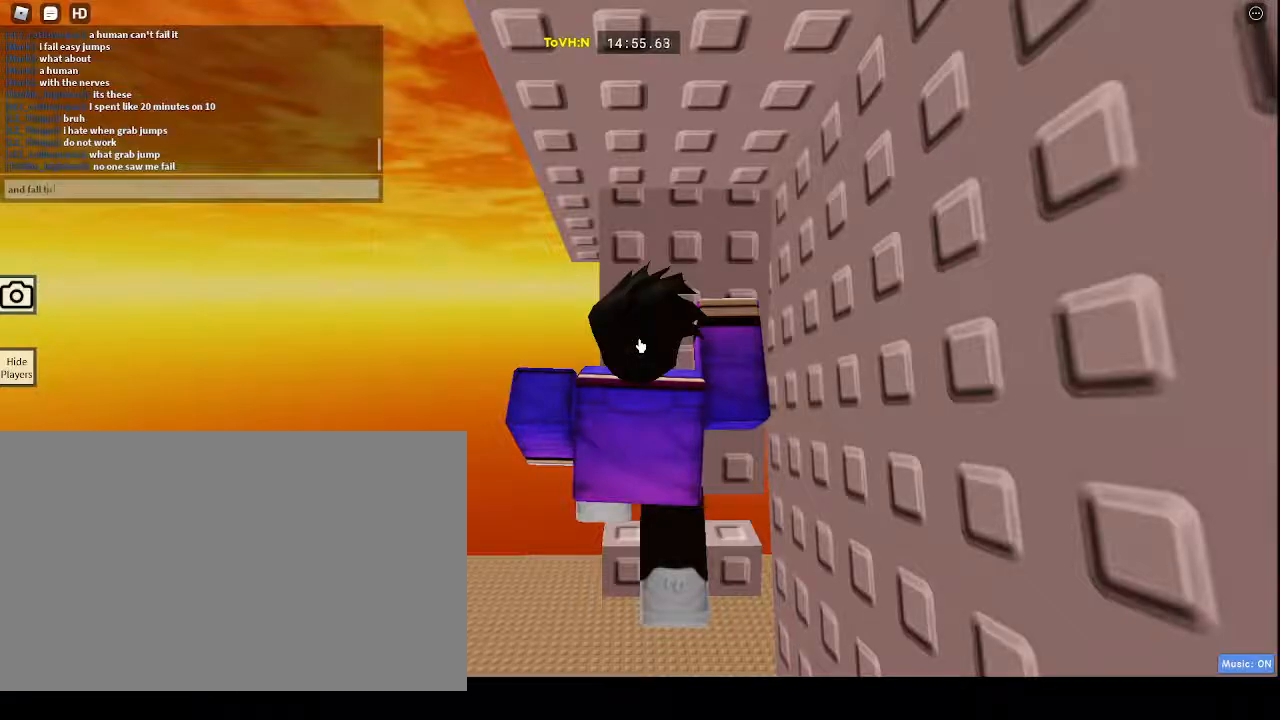
{"keys": ["r"], "mouse": [], "events": [[50, "space", "down"], [100, "f", "down"], [100, "space", "up"], [200, "f", "up"], [467, "r", "down"]]}
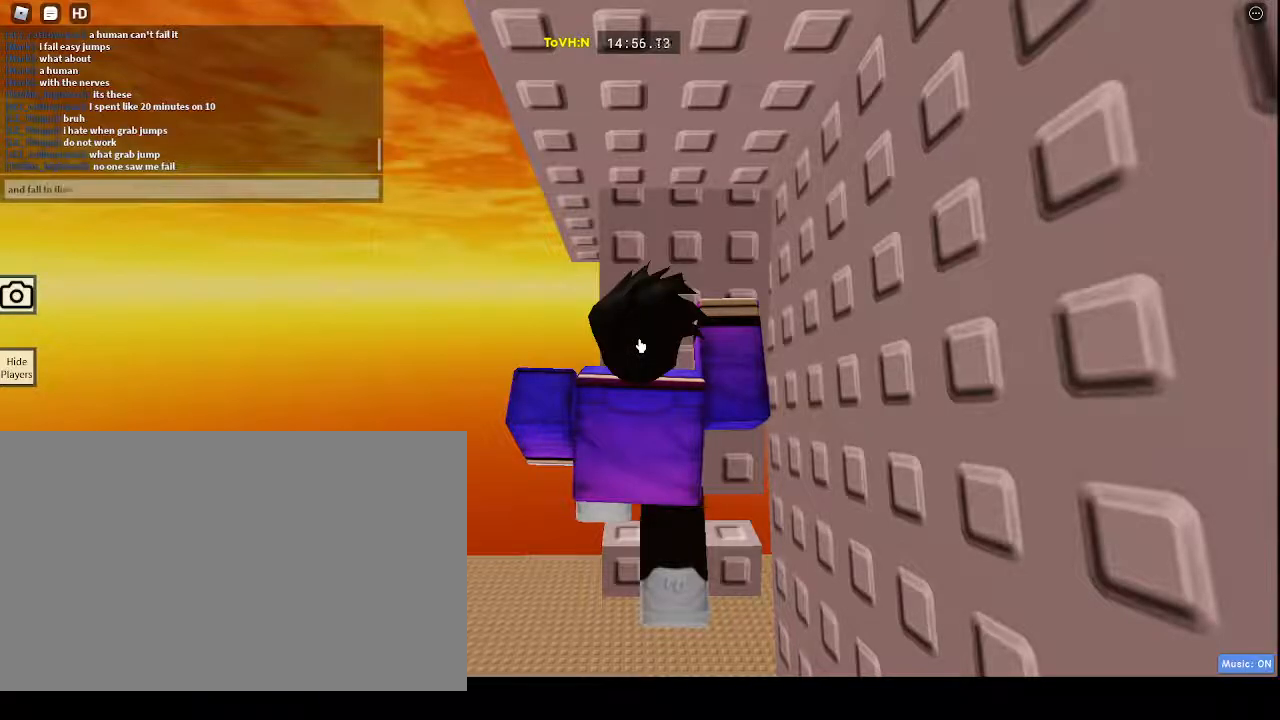
{"keys": [], "mouse": [], "events": [[67, "r", "up"], [67, "space", "down"], [167, "1", "down"], [167, "space", "up"], [250, "1", "up"]]}
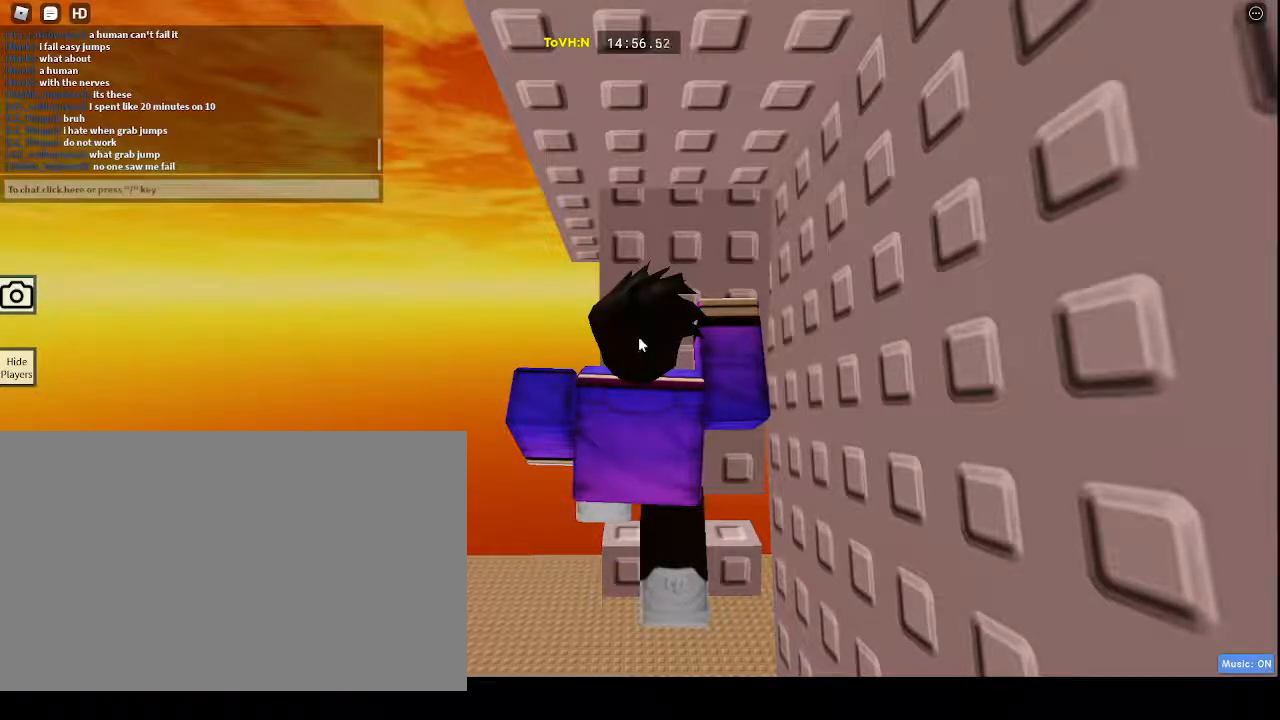
{"keys": [], "mouse": ["wheel", "right"], "events": [[500, "mouse_right", "down"], [500, "mouse_wheel", "down"]]}
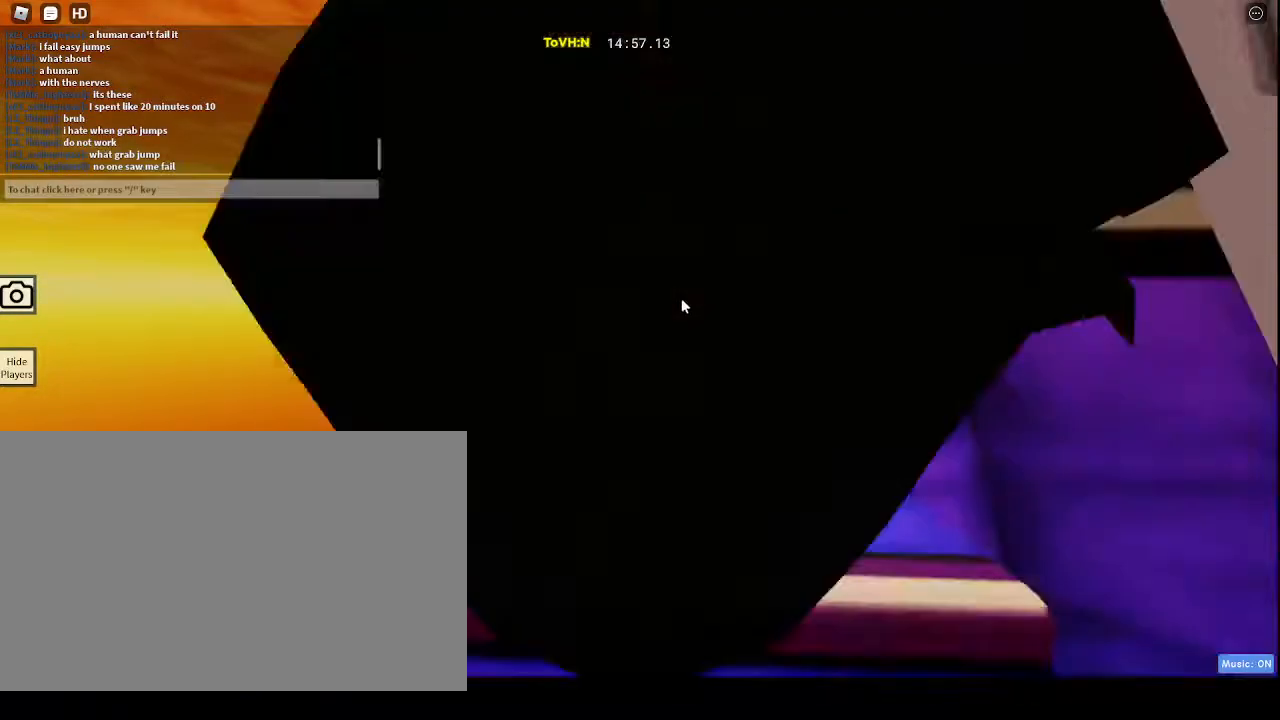
{"keys": [], "mouse": ["right"], "events": [[33, "mouse_wheel", "up"], [83, "d", "down"], [133, "w", "down"], [183, "d", "up"], [367, "w", "up"]]}
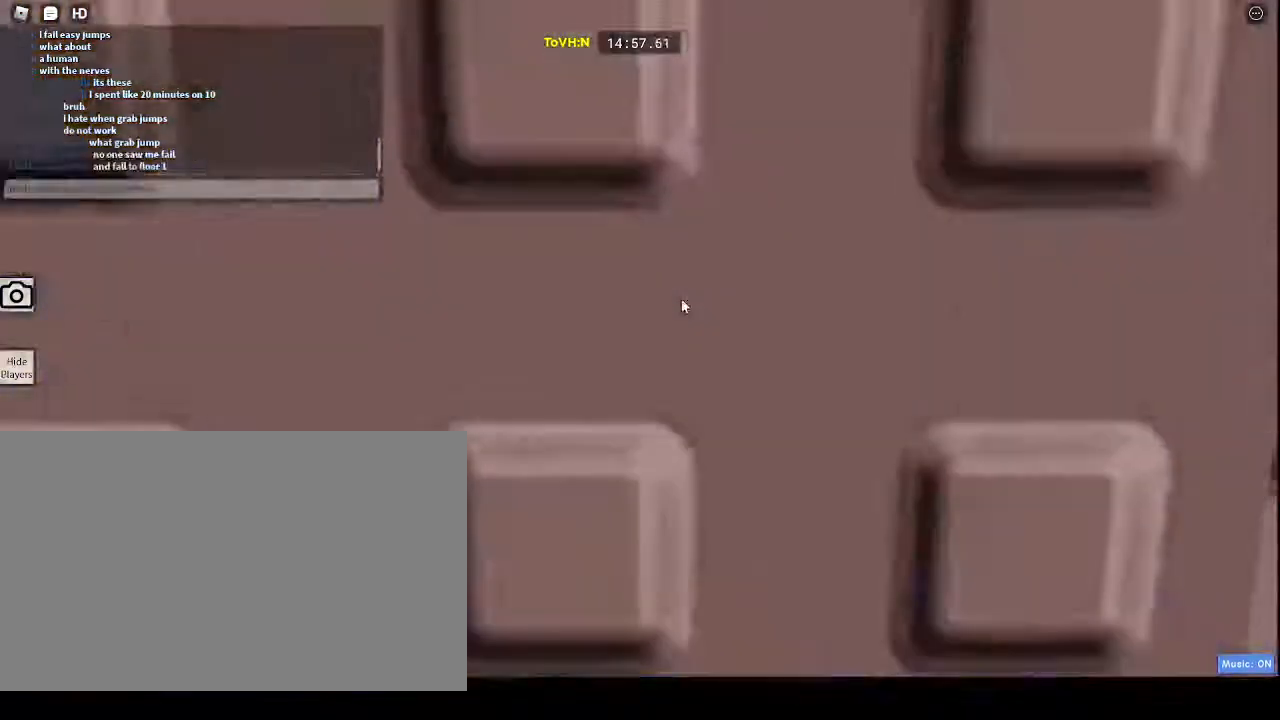
{"keys": [], "mouse": ["right"], "events": [[67, "s", "down"], [283, "s", "up"]]}
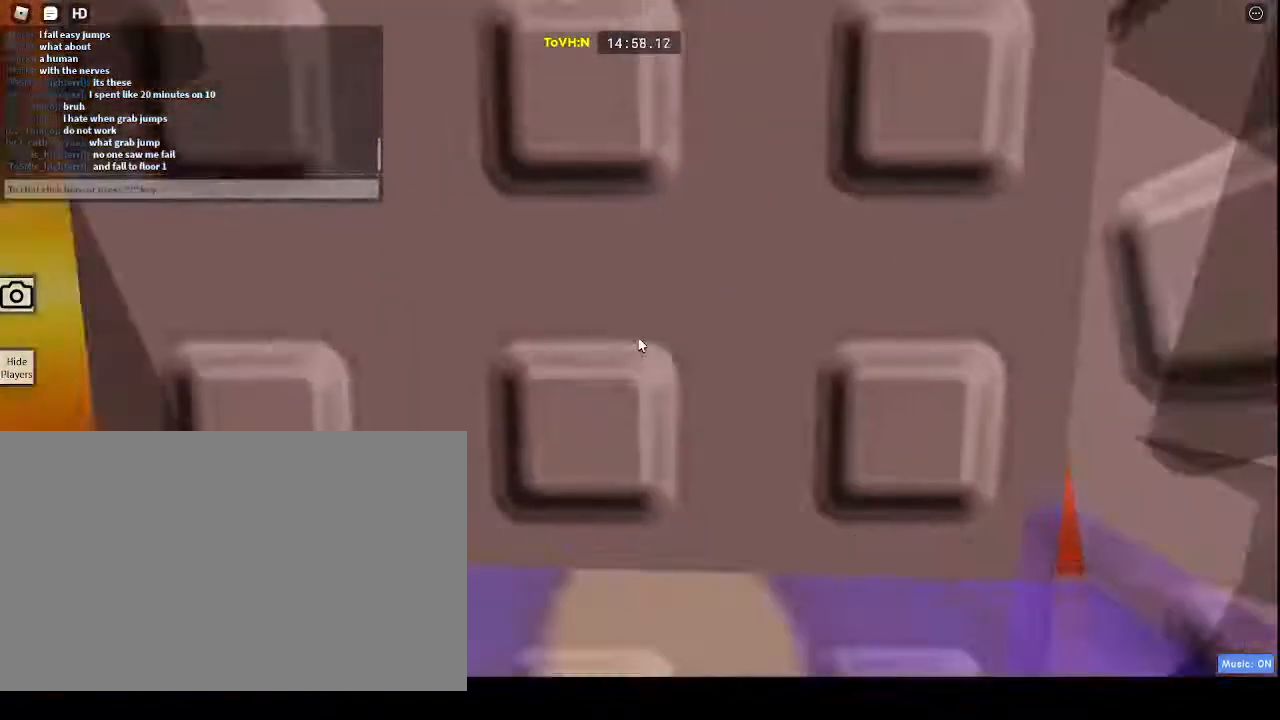
{"keys": [], "mouse": ["right"], "events": []}
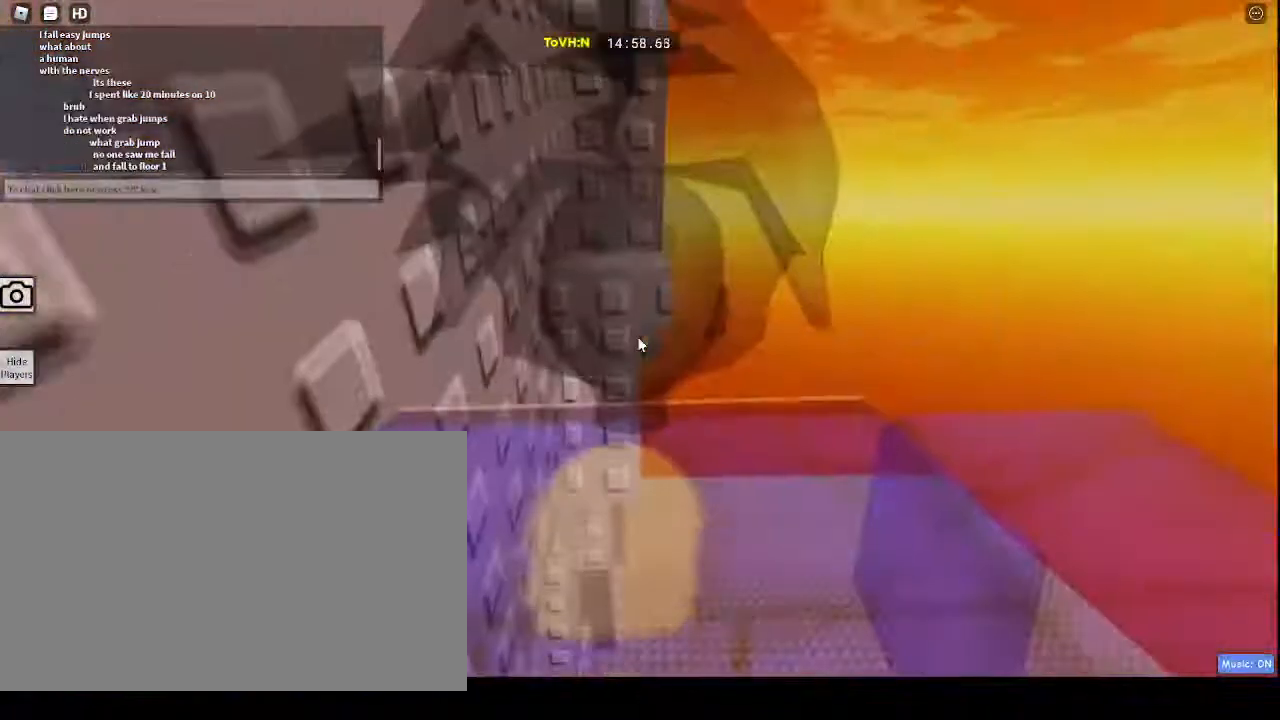
{"keys": ["w"], "mouse": ["right"], "events": [[183, "mouse_wheel", "down"], [183, "w", "down"], [300, "mouse_wheel", "up"]]}
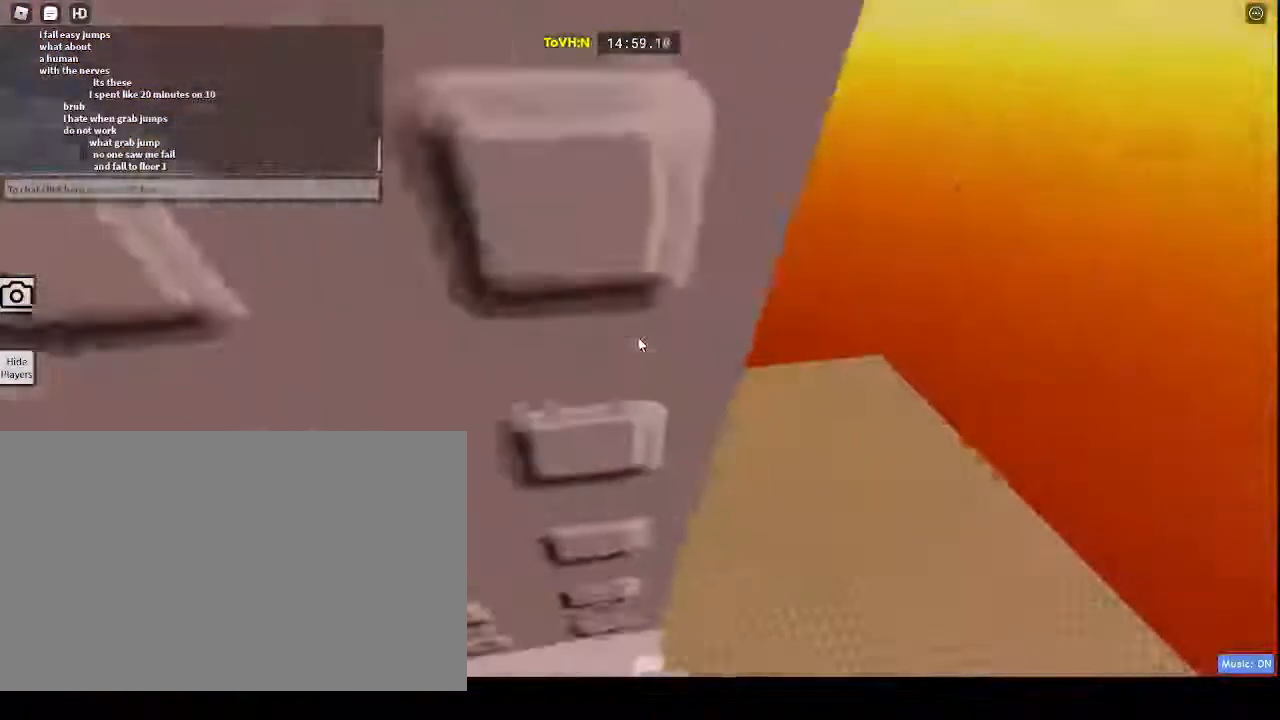
{"keys": [], "mouse": ["right"], "events": [[400, "w", "up"]]}
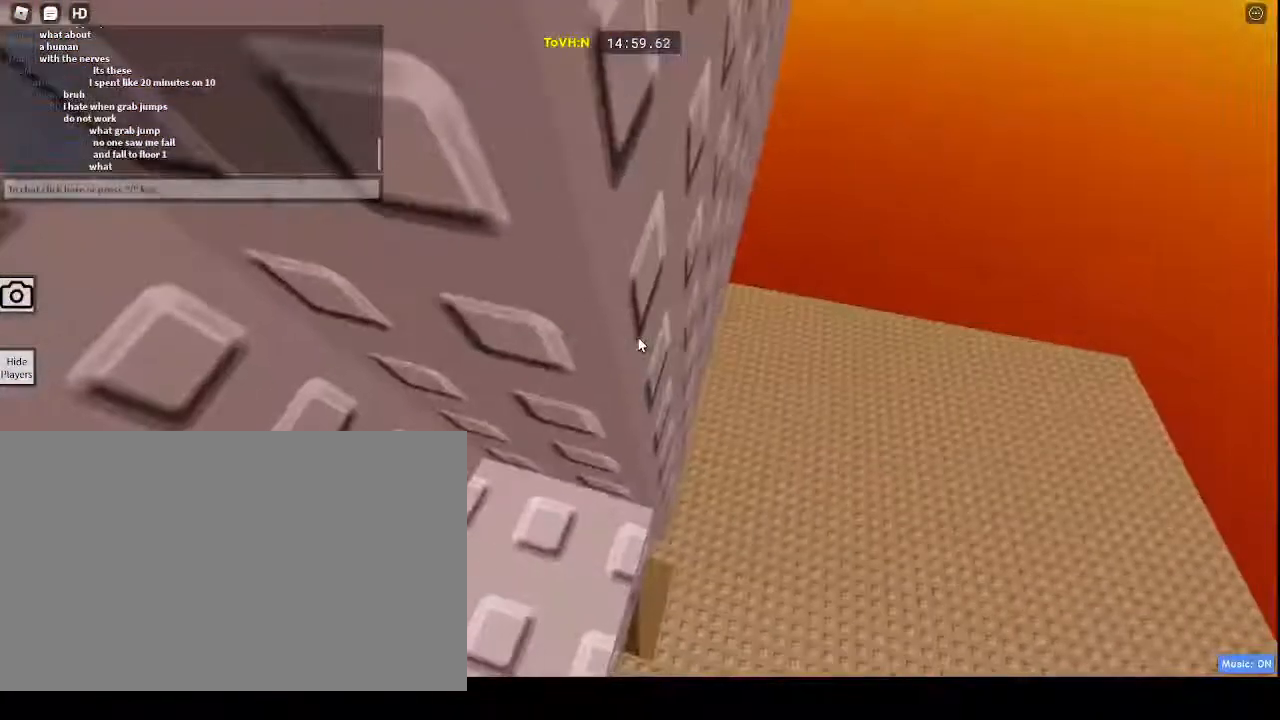
{"keys": [], "mouse": ["right"], "events": []}
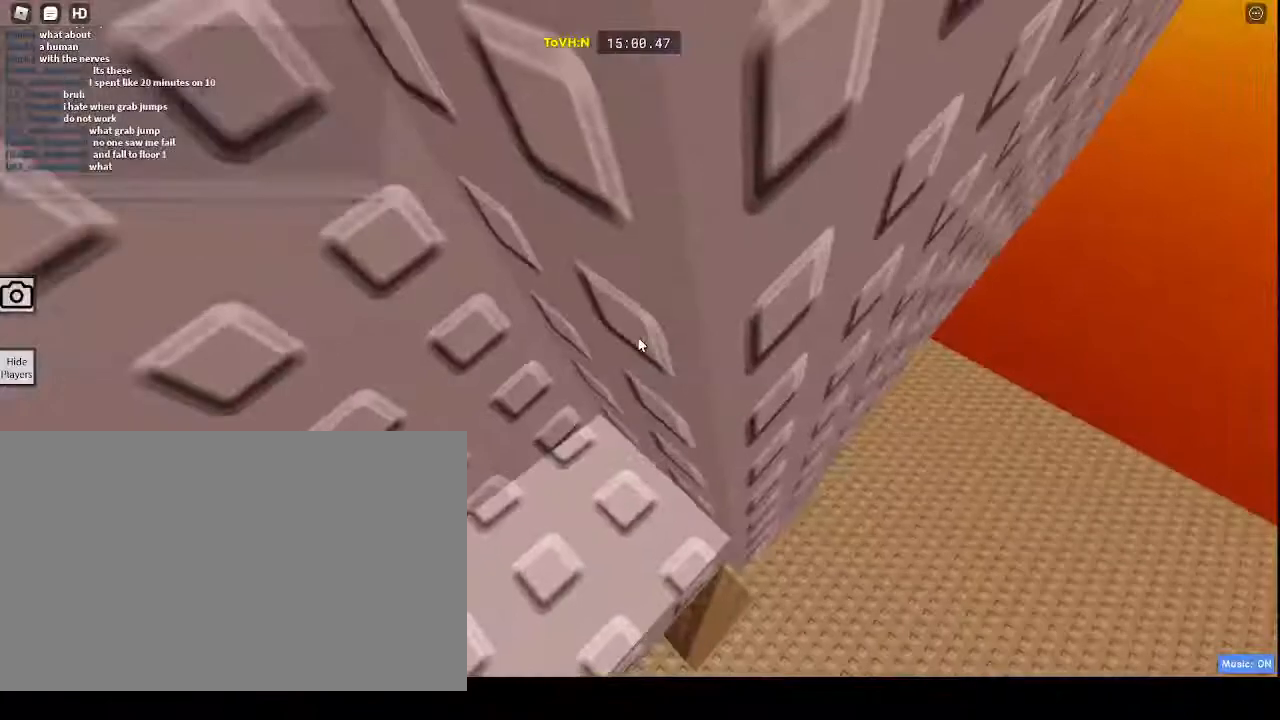
{"keys": ["w"], "mouse": ["right"], "events": [[67, "d", "down"], [67, "w", "down"], [233, "d", "up"], [233, "w", "up"], [500, "w", "down"]]}
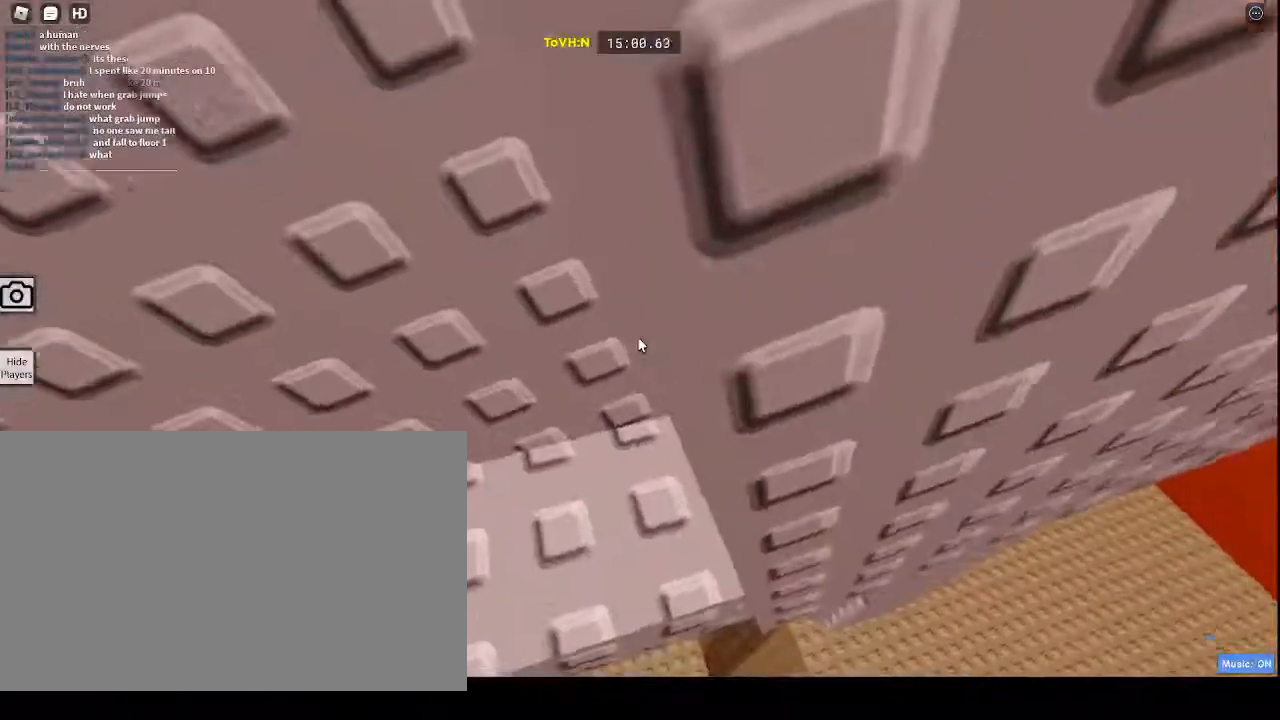
{"keys": ["w"], "mouse": ["right"], "events": []}
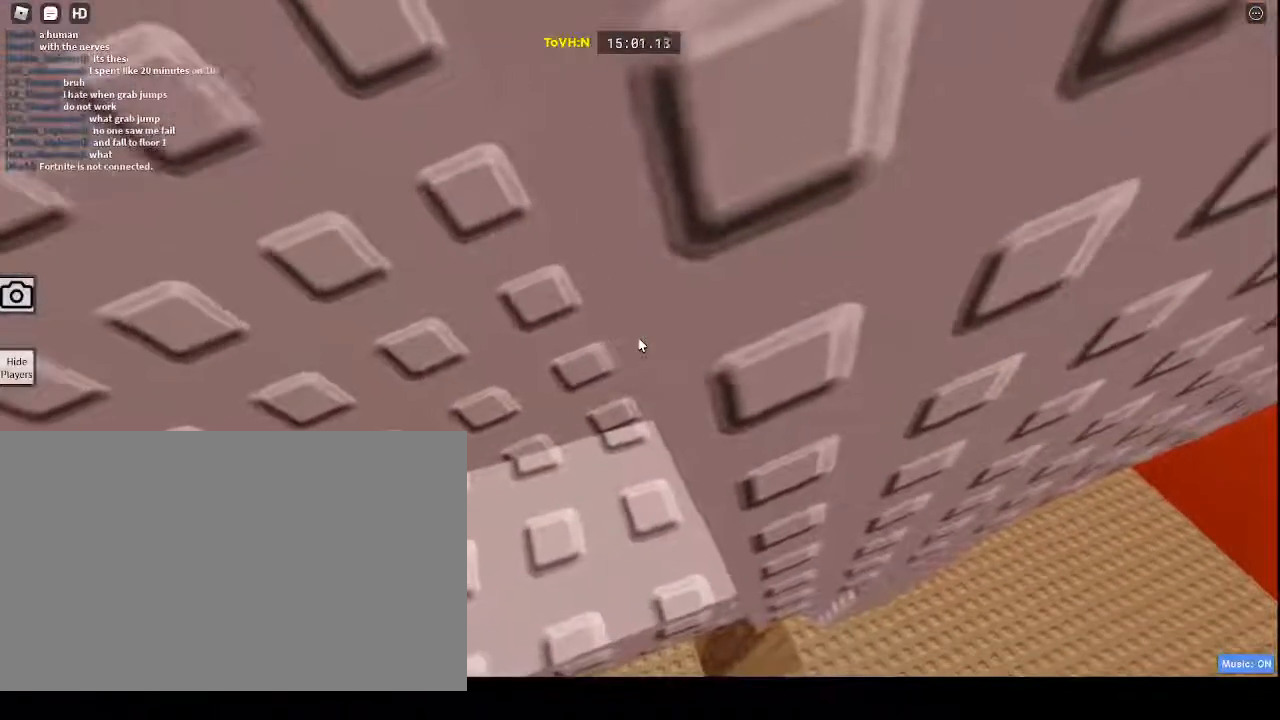
{"keys": ["w"], "mouse": ["right"], "events": []}